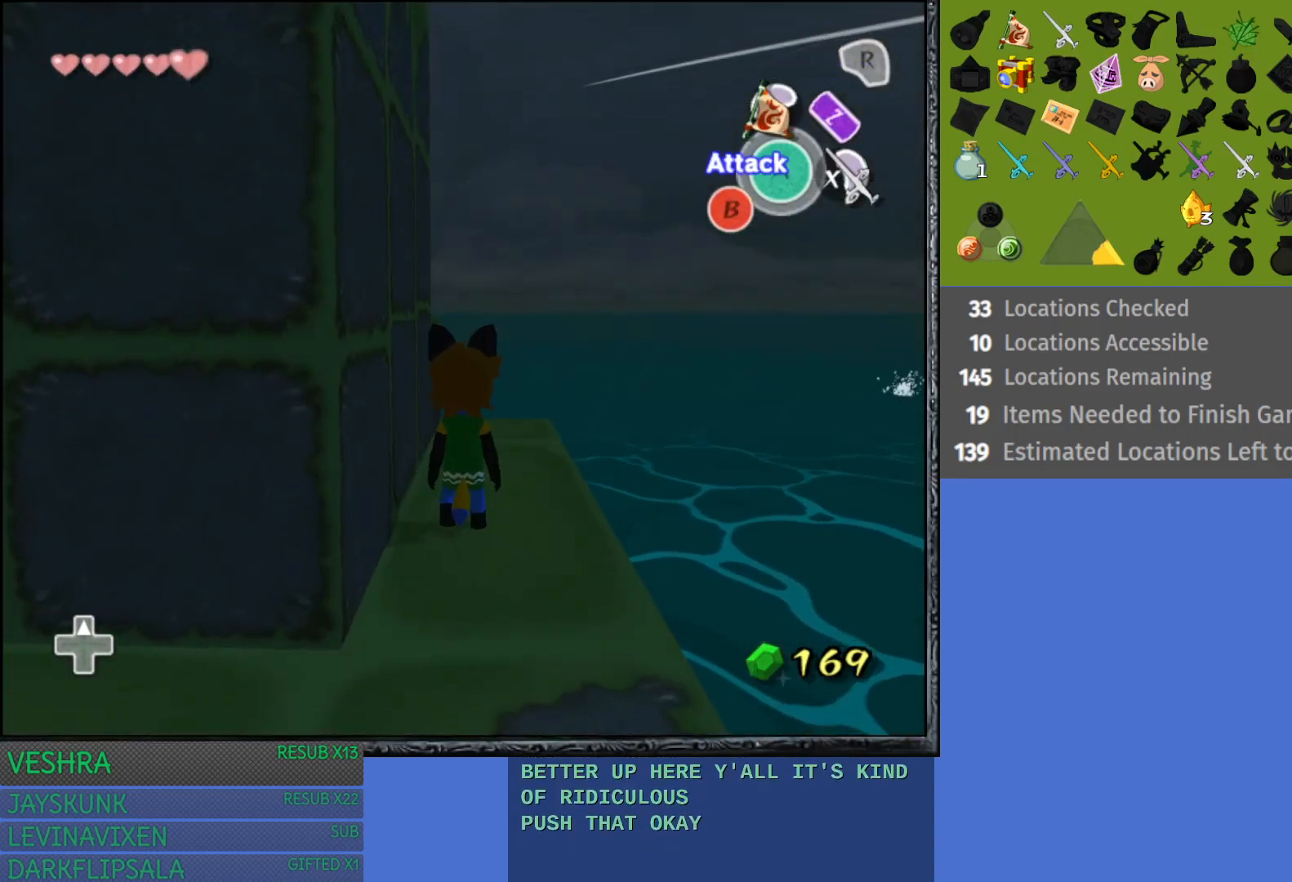
Gameplay with a controller (PlayStation layout); each line is a JSON object with the inputs held at the frame after it. "events" lists button and stick changes between this image and that frame as [ms after this image, input, new state], when the widget could be followed in between.
{"buttons": [], "left_stick": "center", "right_stick": "center", "events": [[500, "left_stick", "center"]]}
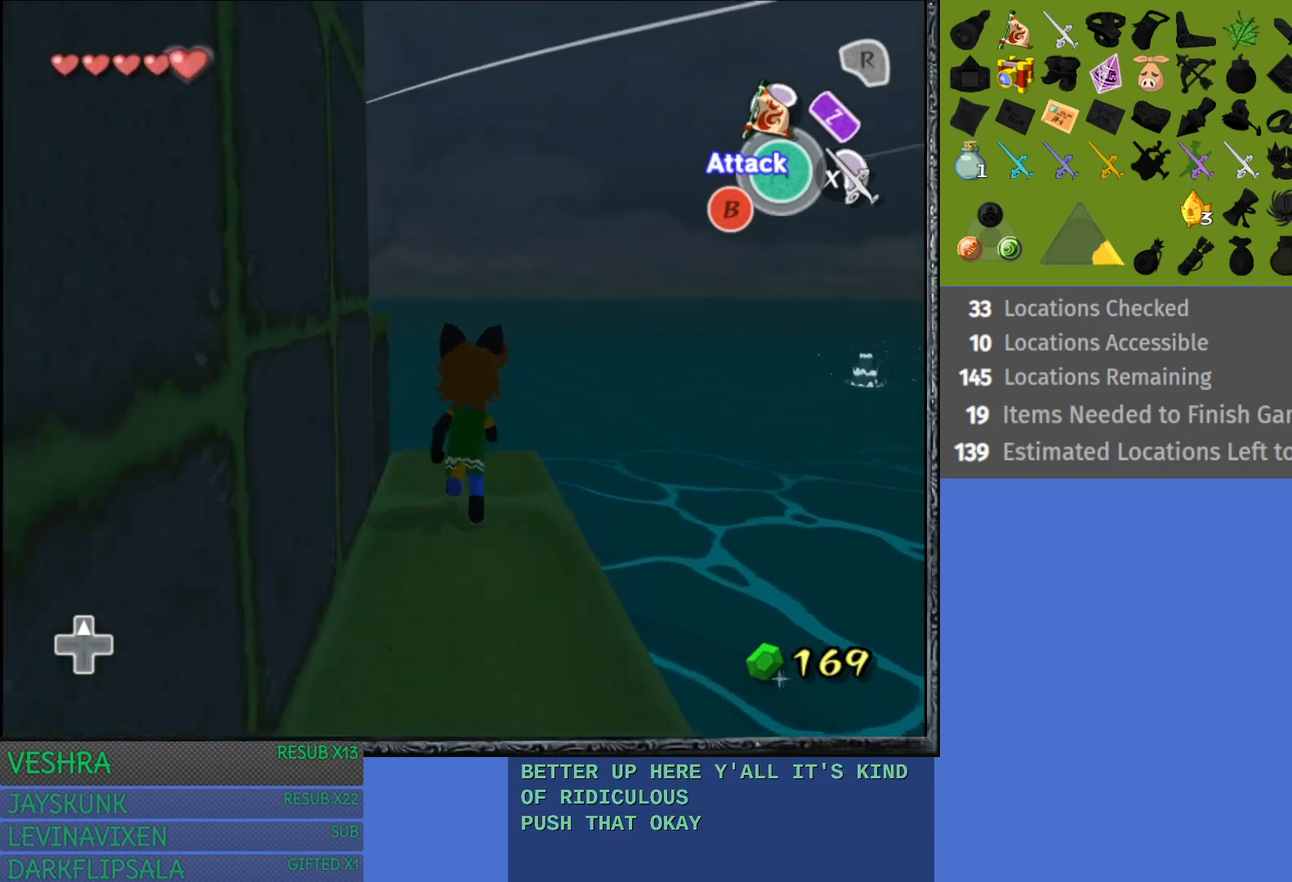
{"buttons": [], "left_stick": "left", "right_stick": "center", "events": [[250, "left_stick", "up"], [350, "left_stick", "up-left"], [500, "left_stick", "left"]]}
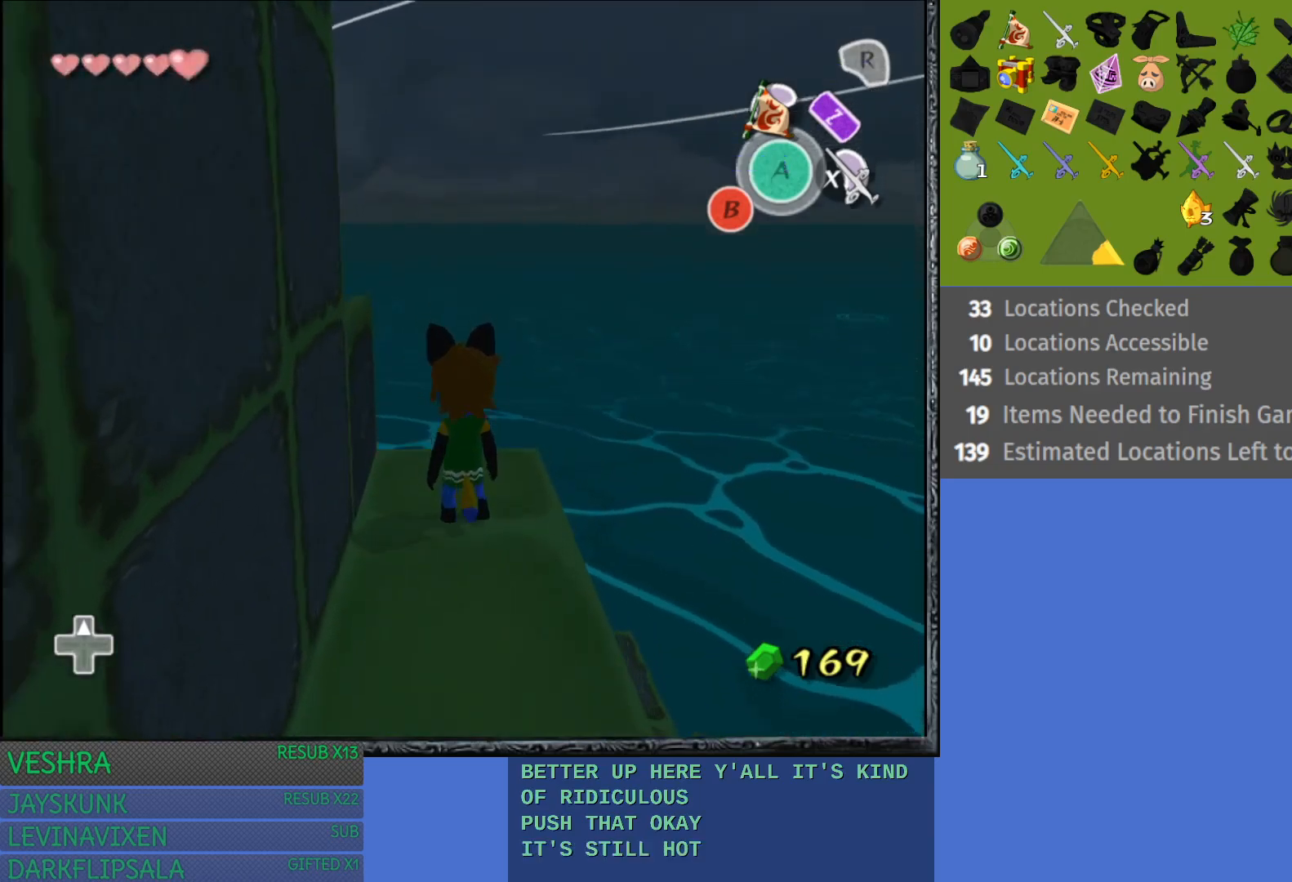
{"buttons": ["CROSS"], "left_stick": "center", "right_stick": "center", "events": [[300, "left_stick", "center"], [317, "CROSS", "down"]]}
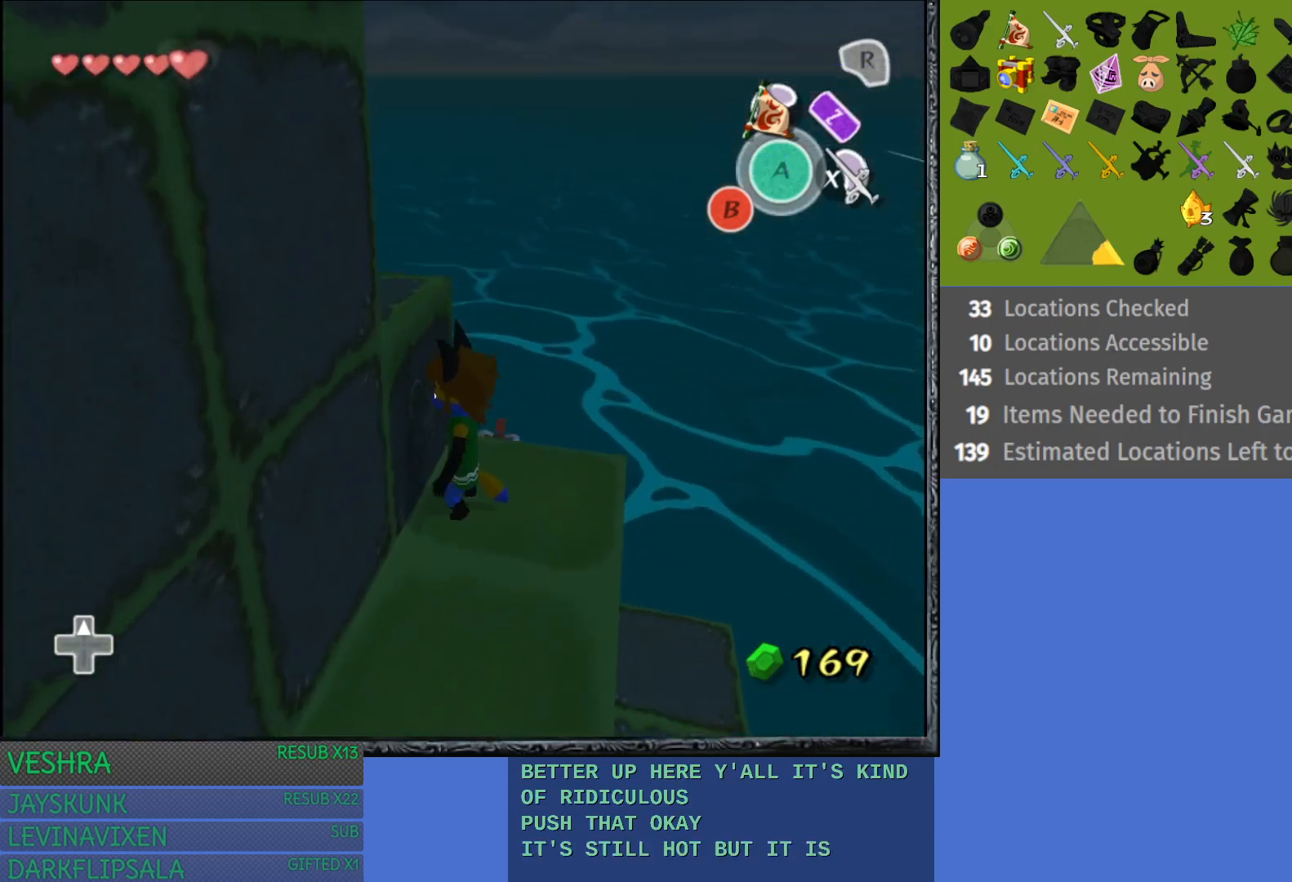
{"buttons": [], "left_stick": "center", "right_stick": "center", "events": [[50, "CROSS", "up"]]}
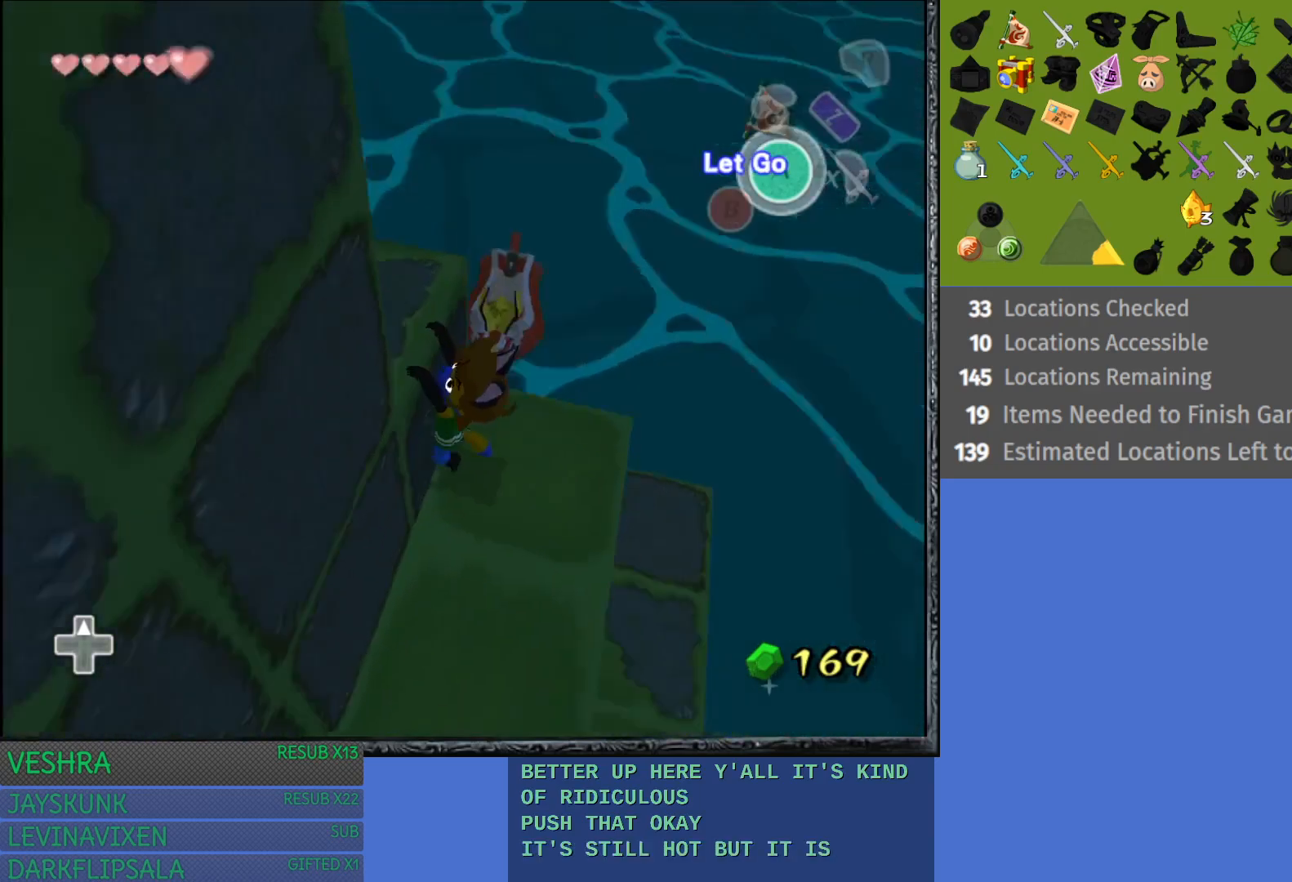
{"buttons": [], "left_stick": "center", "right_stick": "center", "events": []}
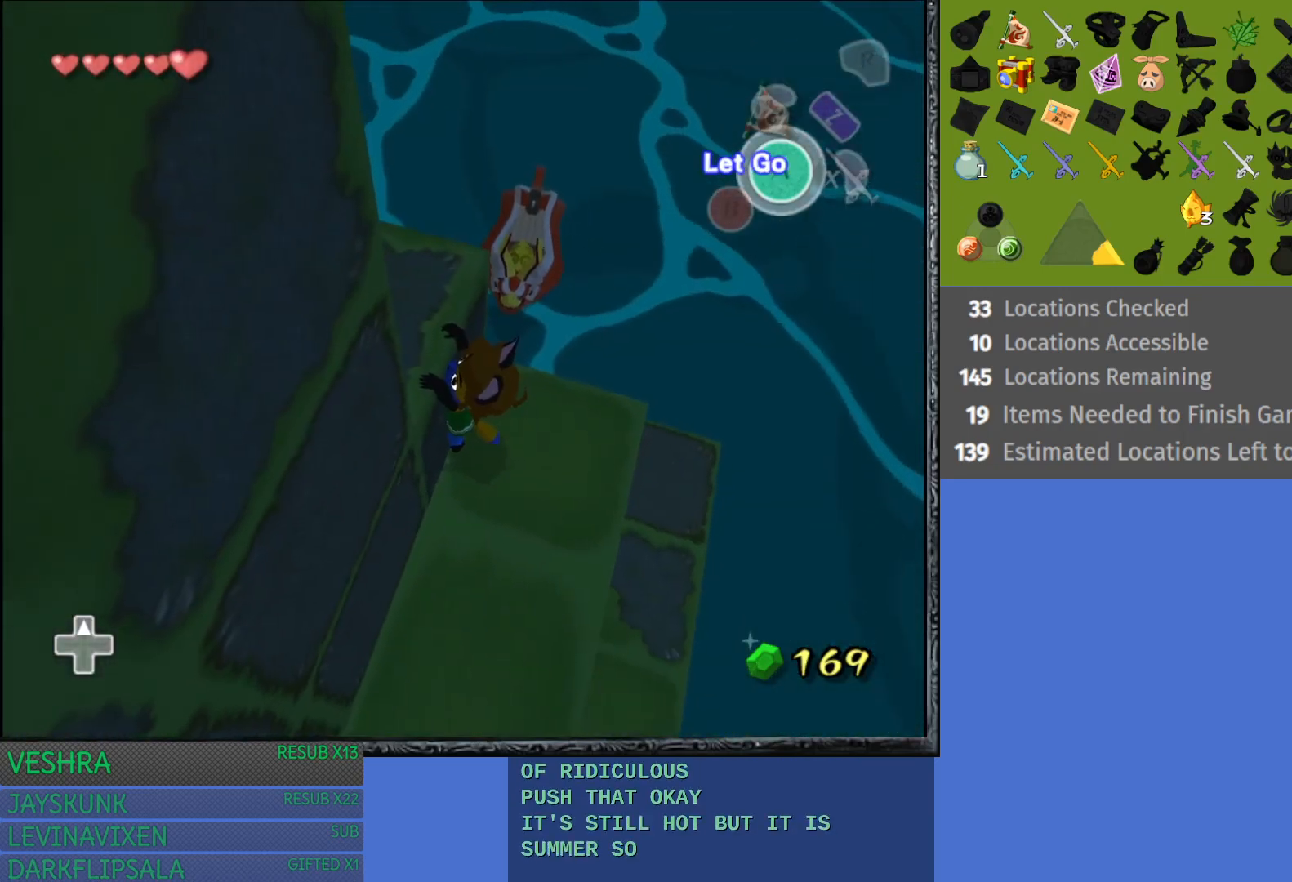
{"buttons": [], "left_stick": "center", "right_stick": "center", "events": [[17, "CROSS", "down"], [150, "CROSS", "up"]]}
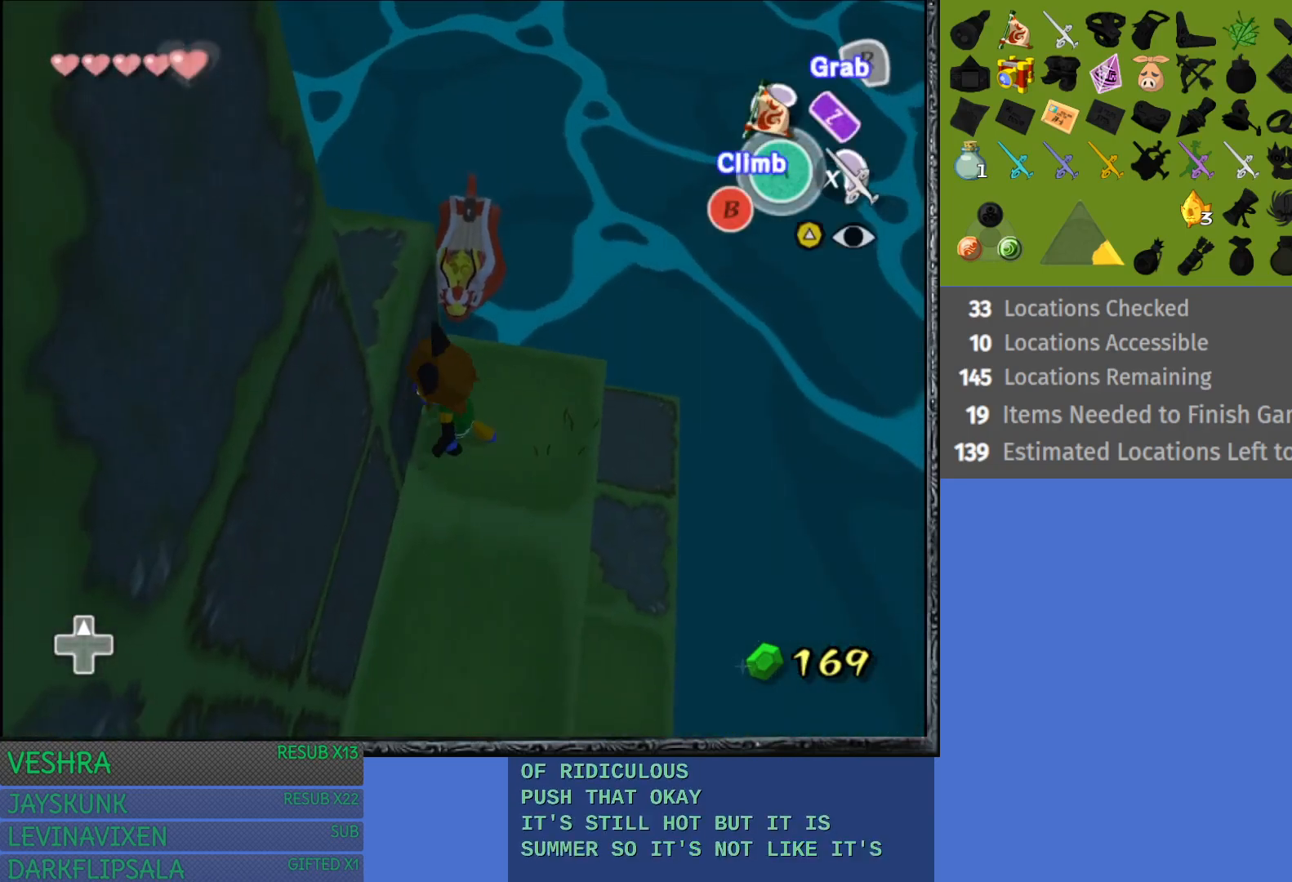
{"buttons": ["R2"], "left_stick": "center", "right_stick": "center", "events": [[83, "R2", "down"]]}
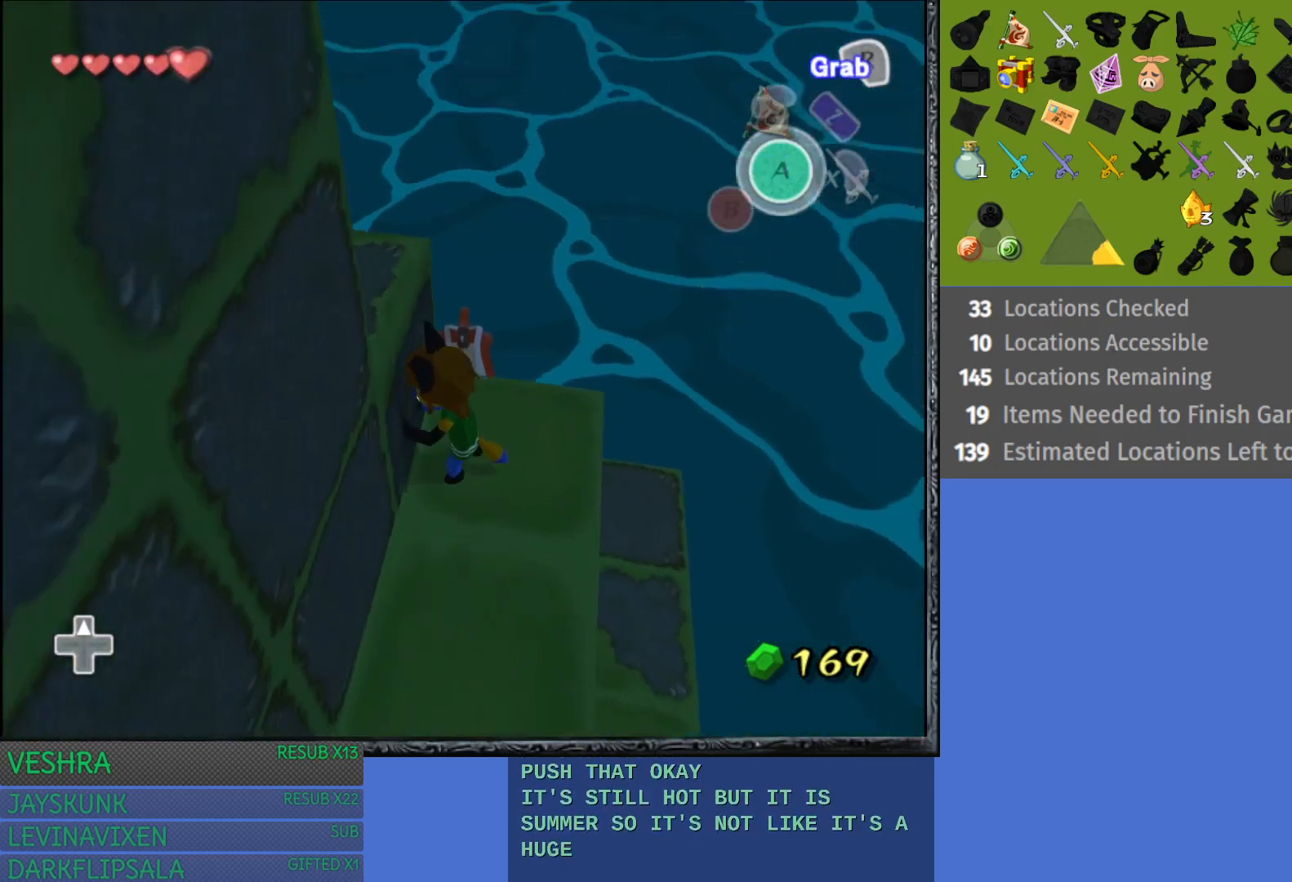
{"buttons": ["R2"], "left_stick": "left", "right_stick": "center", "events": [[133, "left_stick", "up"], [200, "left_stick", "up-left"], [317, "left_stick", "left"]]}
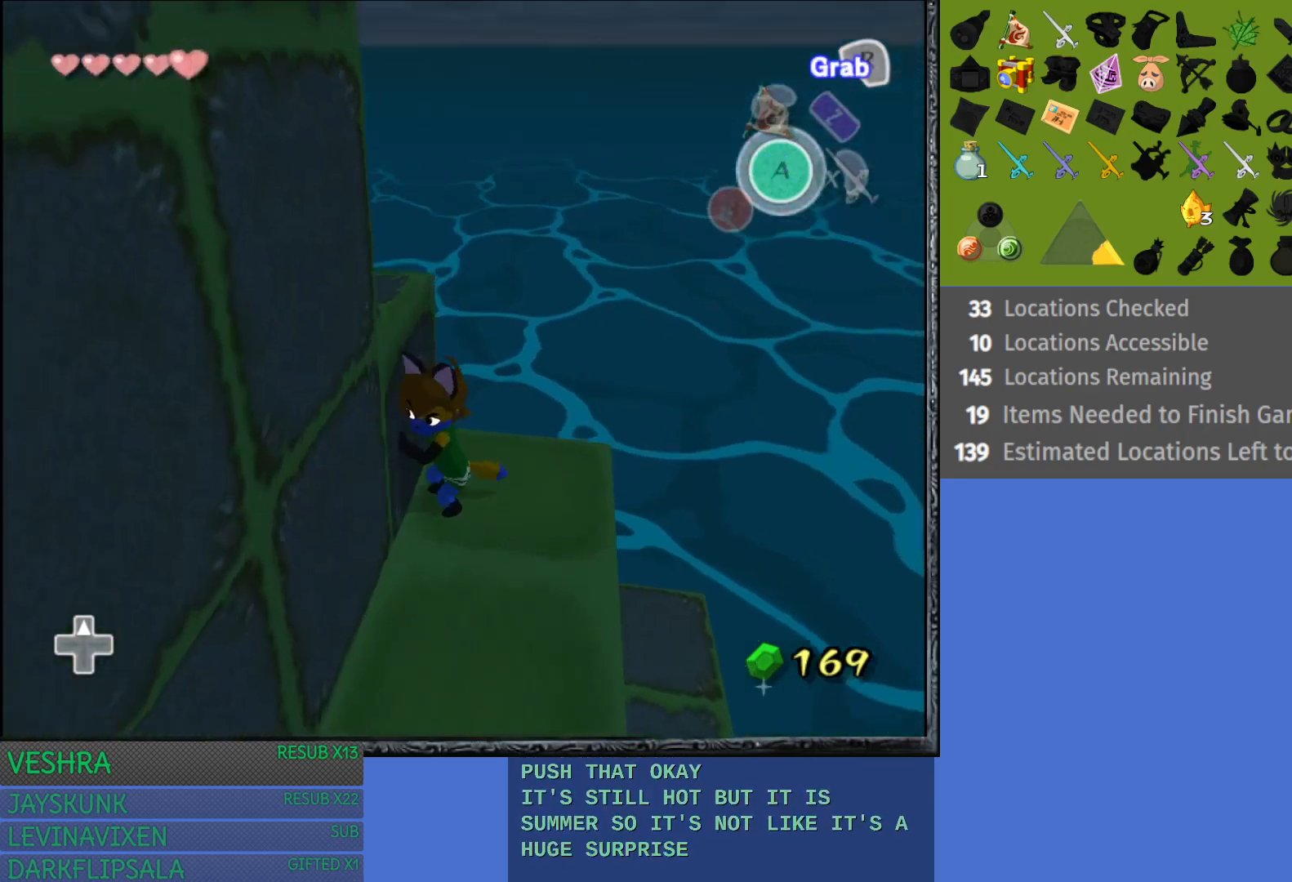
{"buttons": ["R2"], "left_stick": "left", "right_stick": "center", "events": []}
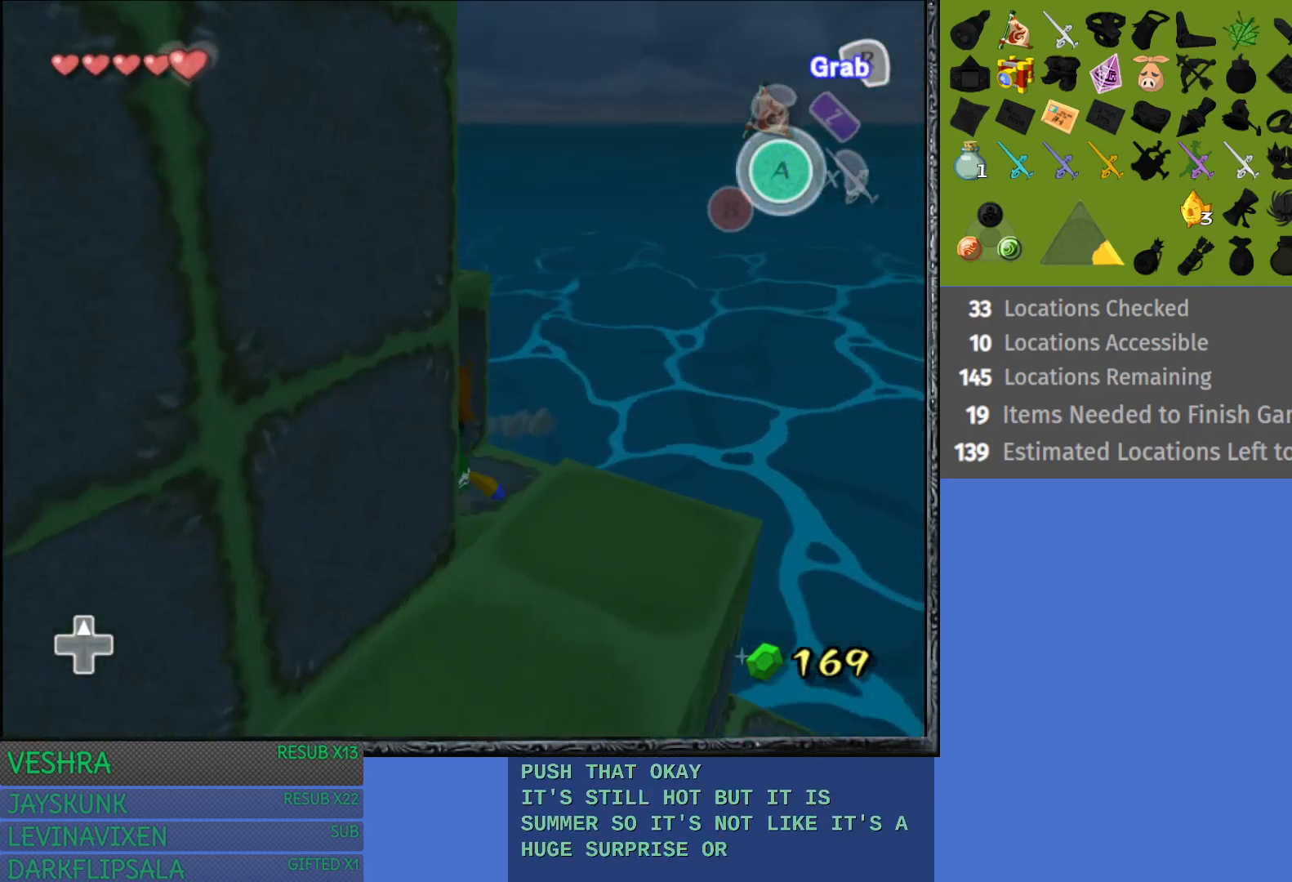
{"buttons": ["L1"], "left_stick": "center", "right_stick": "center", "events": [[217, "left_stick", "center"], [350, "L1", "down"], [350, "R2", "up"]]}
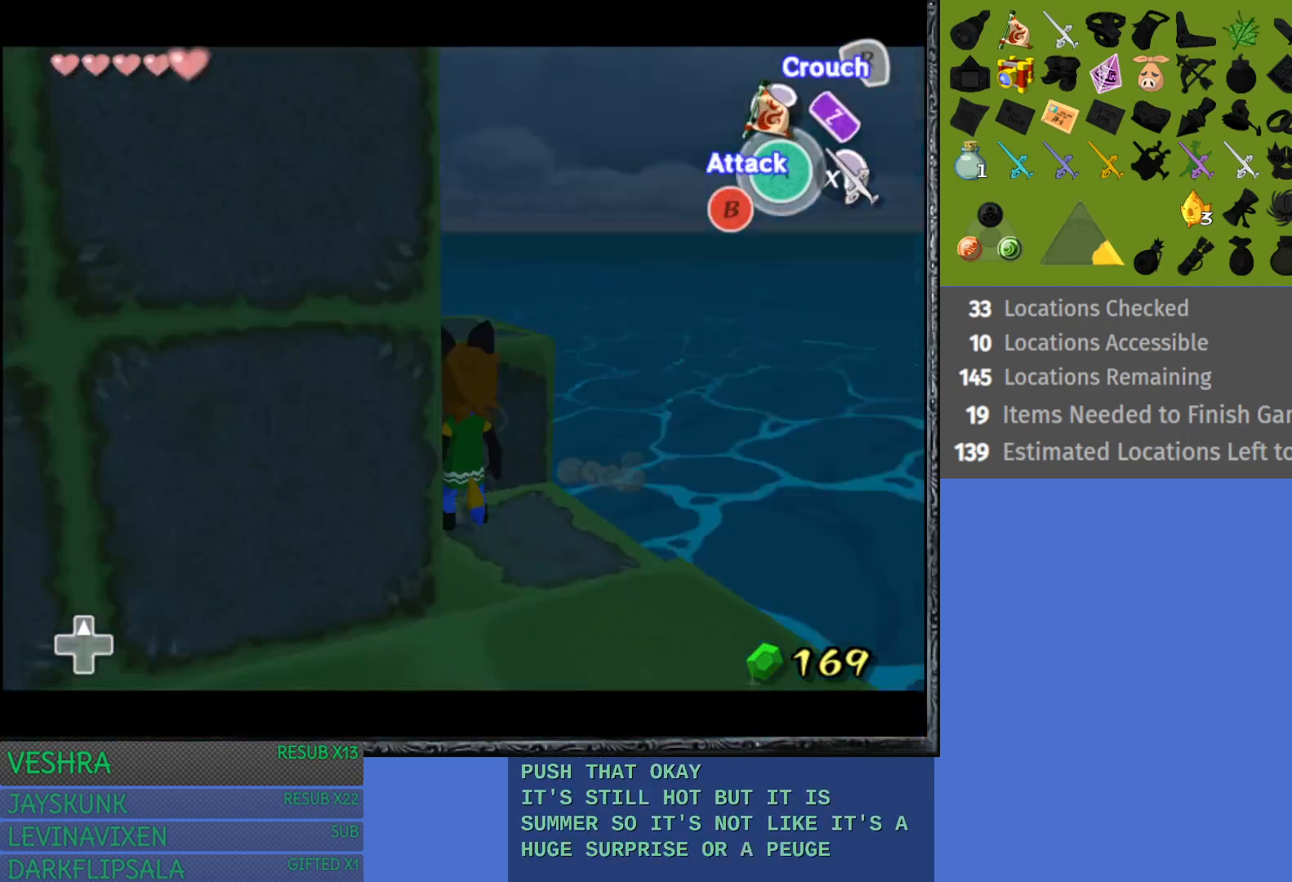
{"buttons": [], "left_stick": "up", "right_stick": "center", "events": [[50, "L1", "up"], [367, "left_stick", "up"]]}
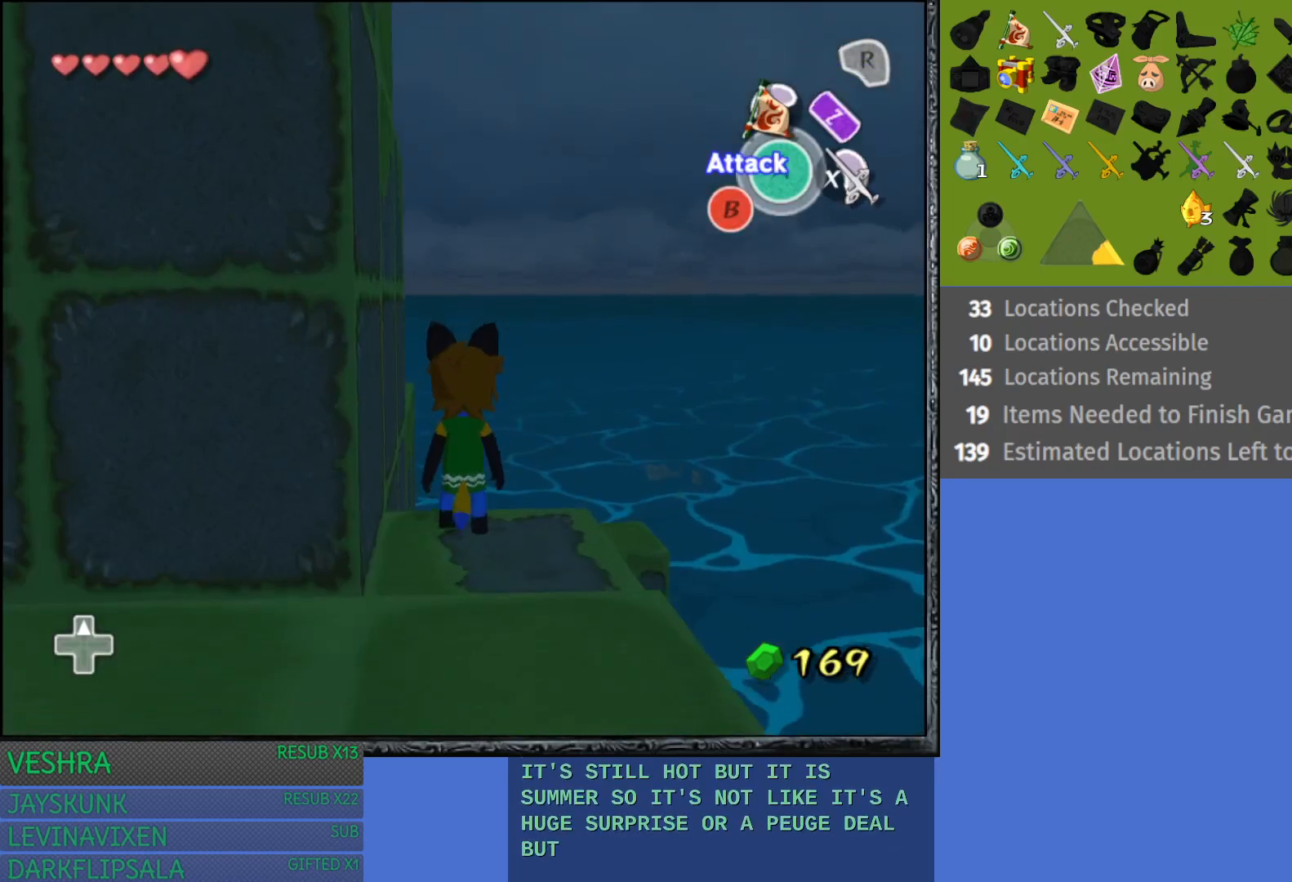
{"buttons": [], "left_stick": "center", "right_stick": "center", "events": [[500, "left_stick", "center"]]}
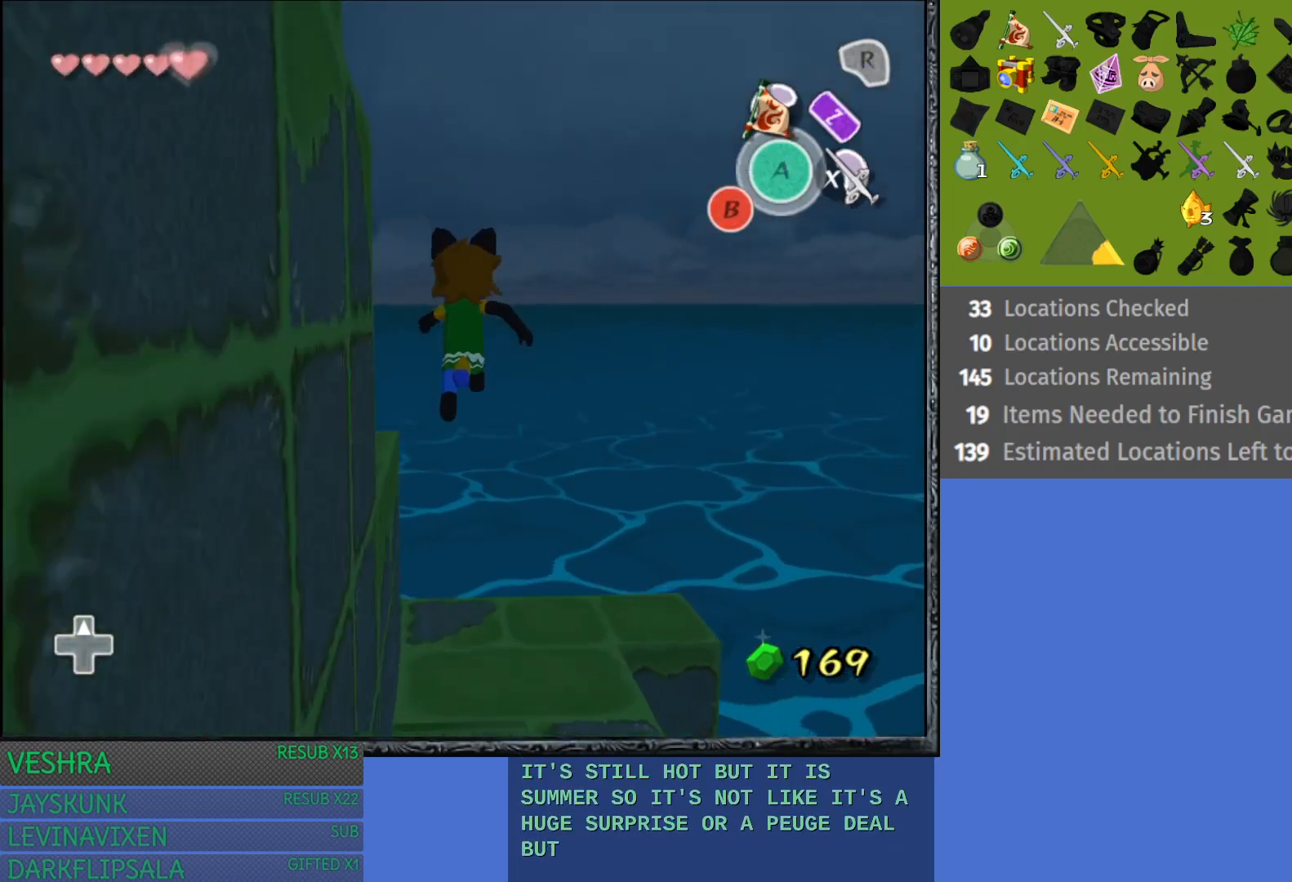
{"buttons": [], "left_stick": "down", "right_stick": "center", "events": [[383, "left_stick", "down"]]}
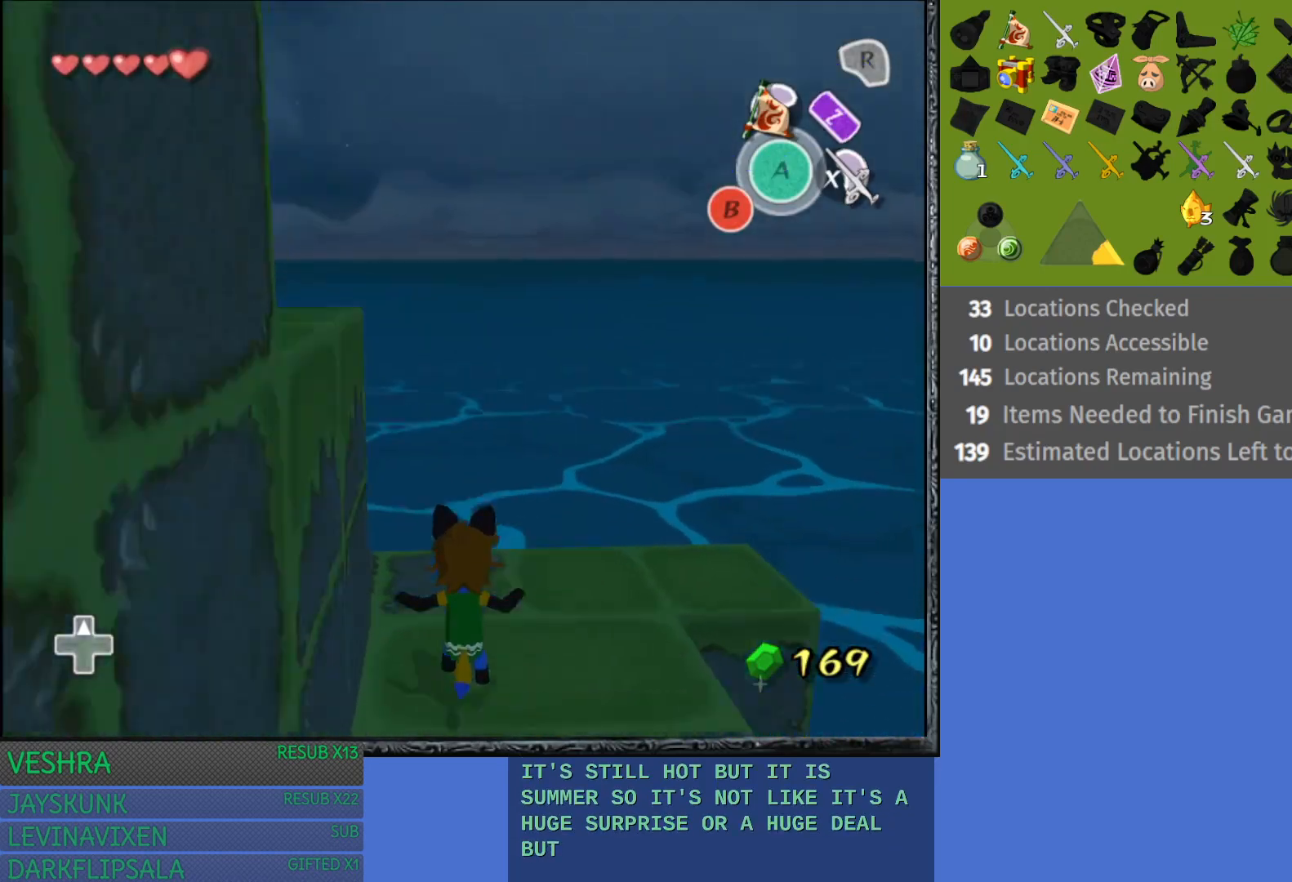
{"buttons": [], "left_stick": "down", "right_stick": "center", "events": []}
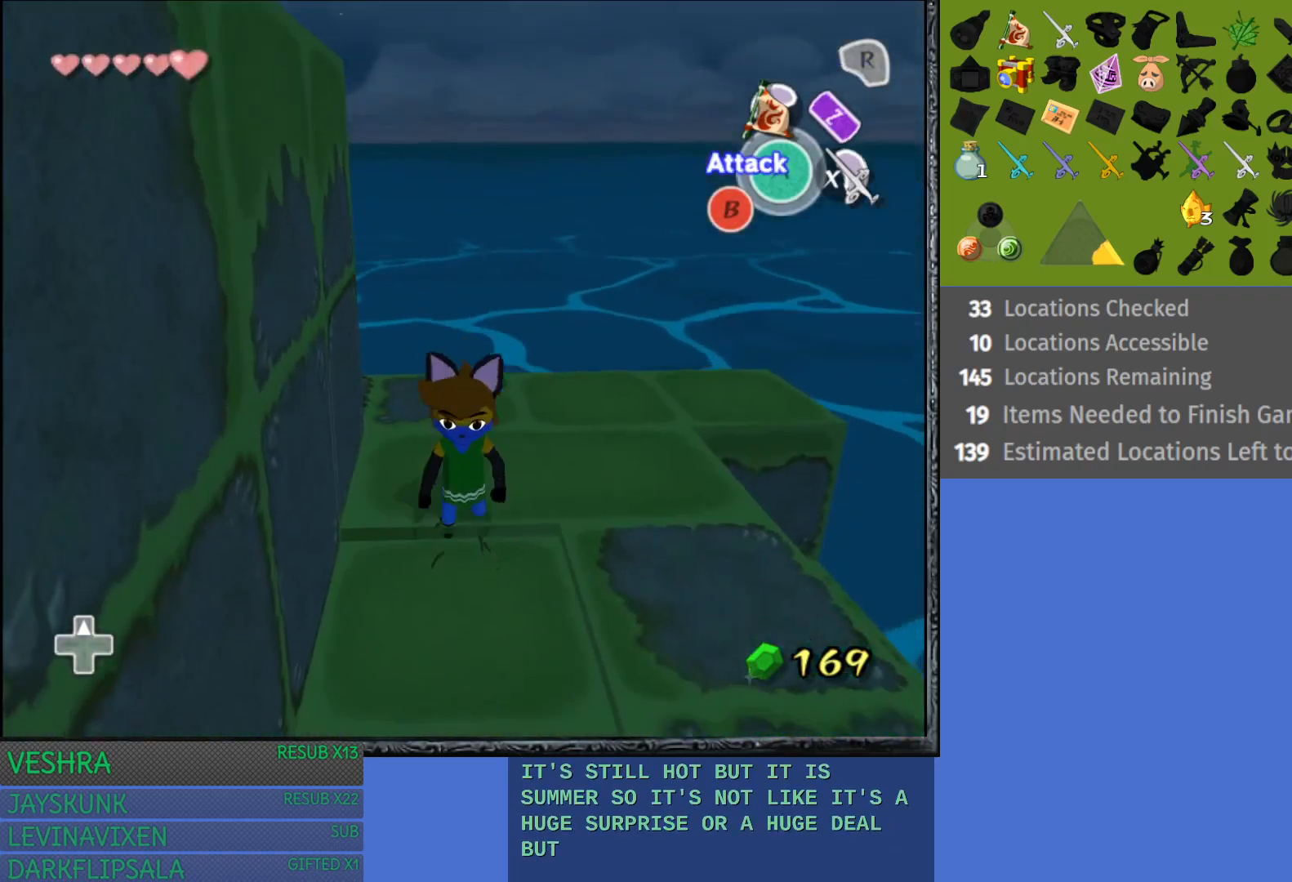
{"buttons": [], "left_stick": "down", "right_stick": "center", "events": []}
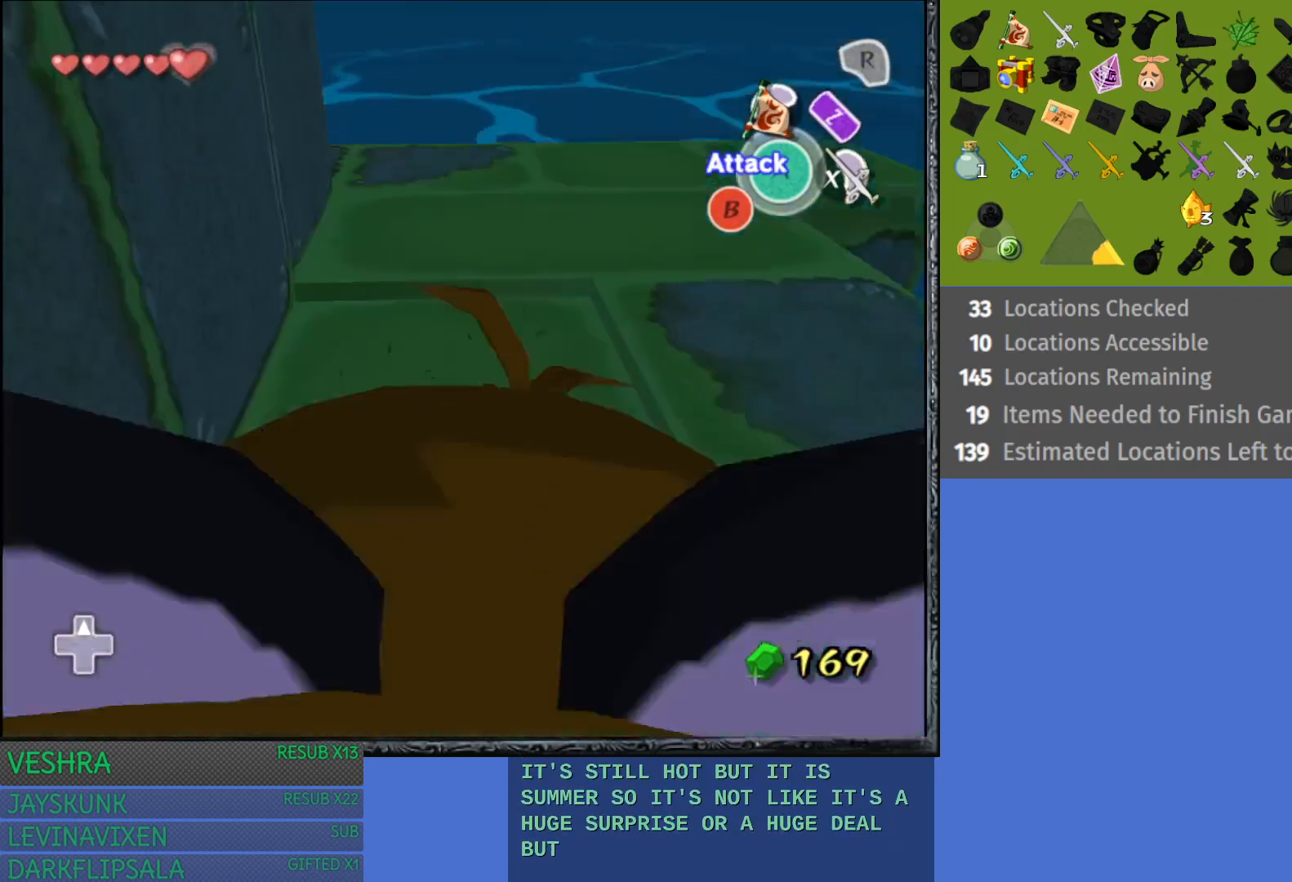
{"buttons": ["R2"], "left_stick": "down", "right_stick": "center", "events": [[33, "R2", "down"], [67, "left_stick", "center"], [333, "left_stick", "down"]]}
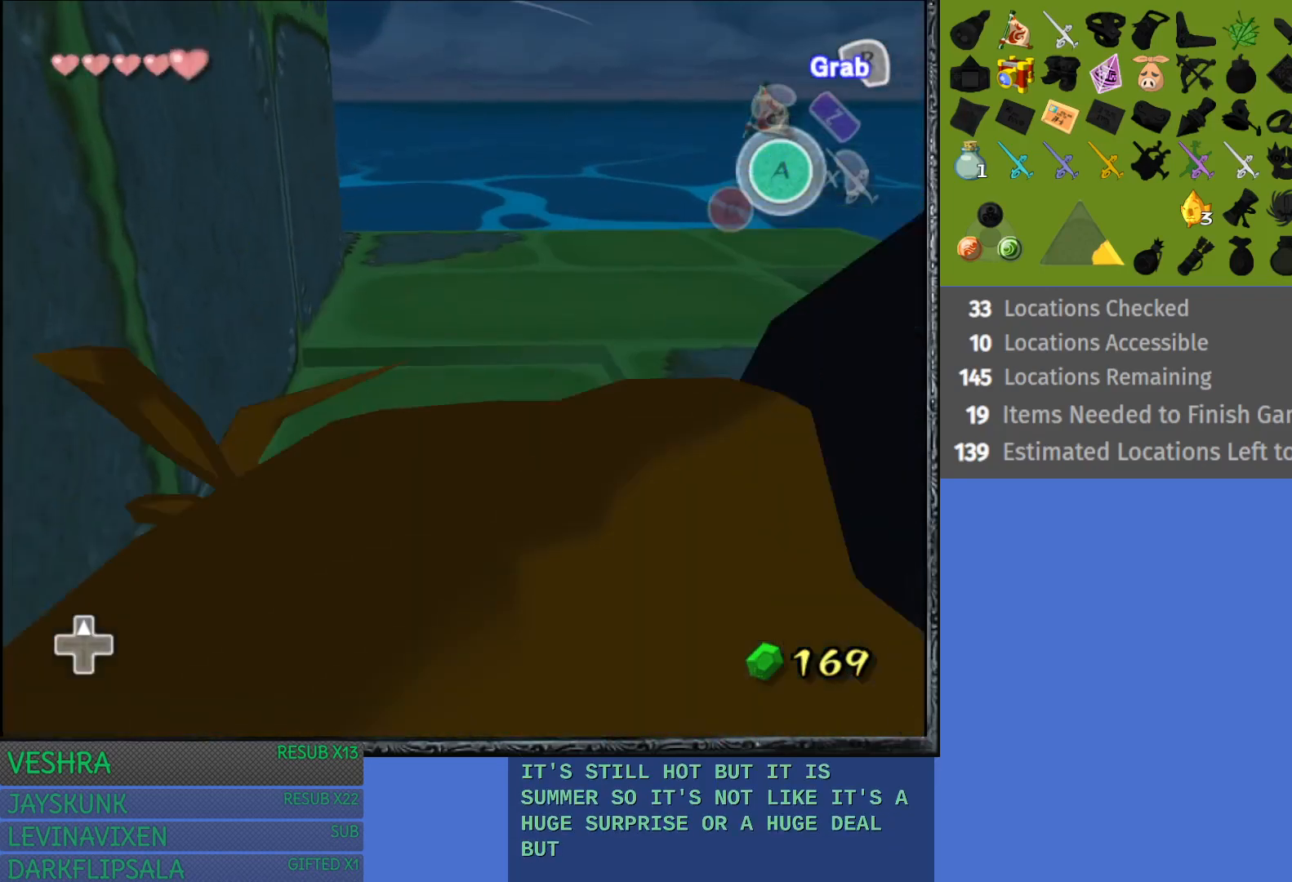
{"buttons": ["R2"], "left_stick": "down", "right_stick": "center", "events": []}
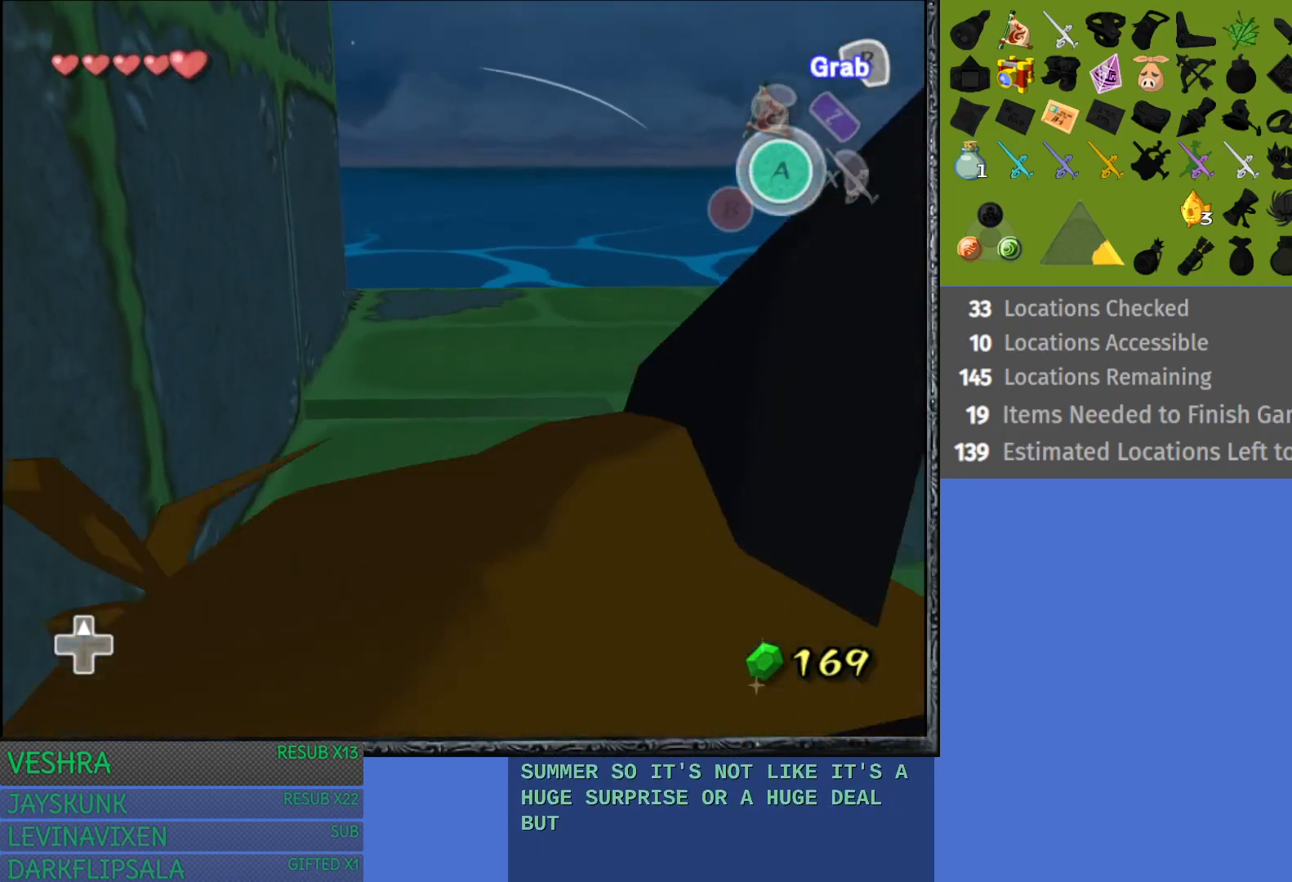
{"buttons": ["R2"], "left_stick": "up", "right_stick": "center", "events": [[433, "left_stick", "up"]]}
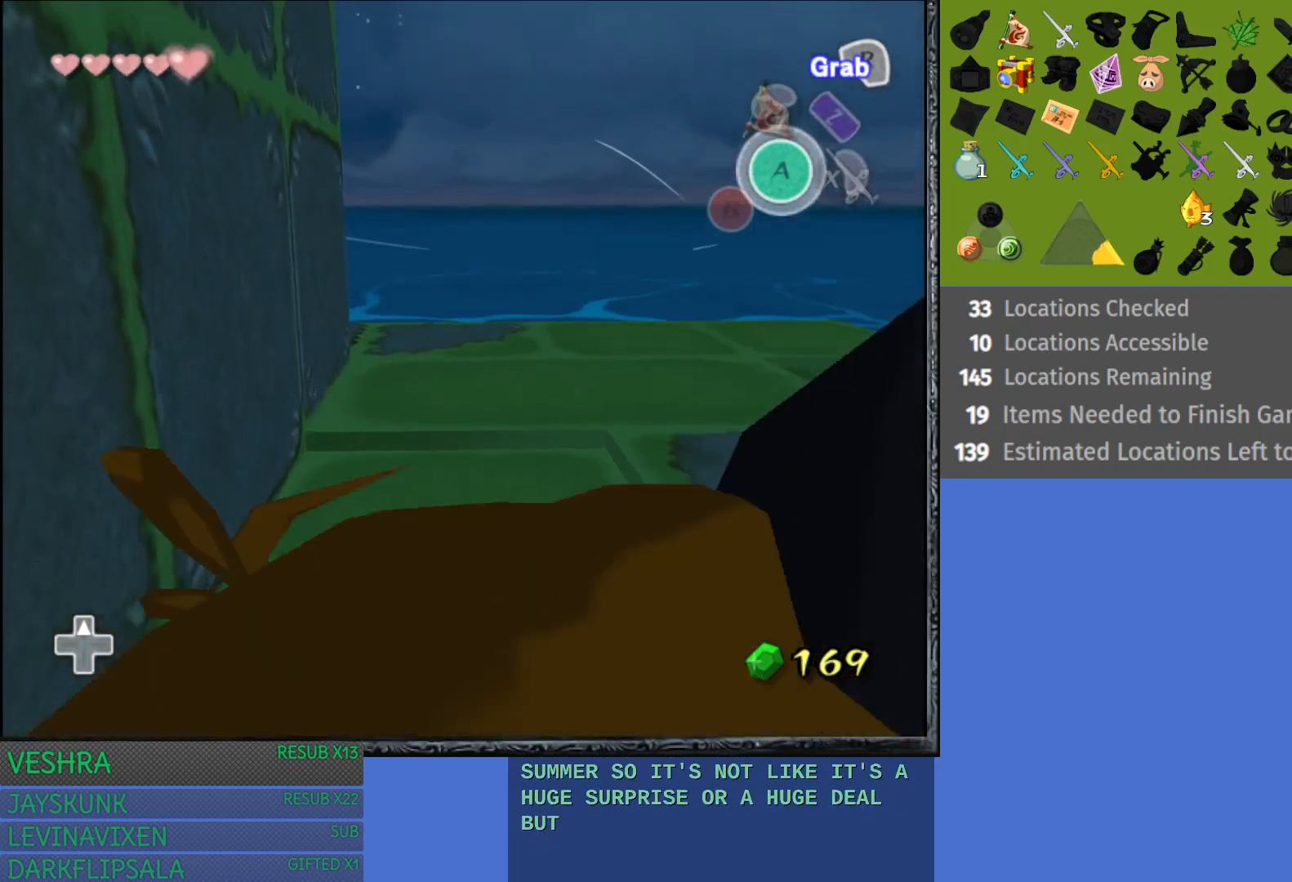
{"buttons": ["R2"], "left_stick": "up", "right_stick": "center", "events": []}
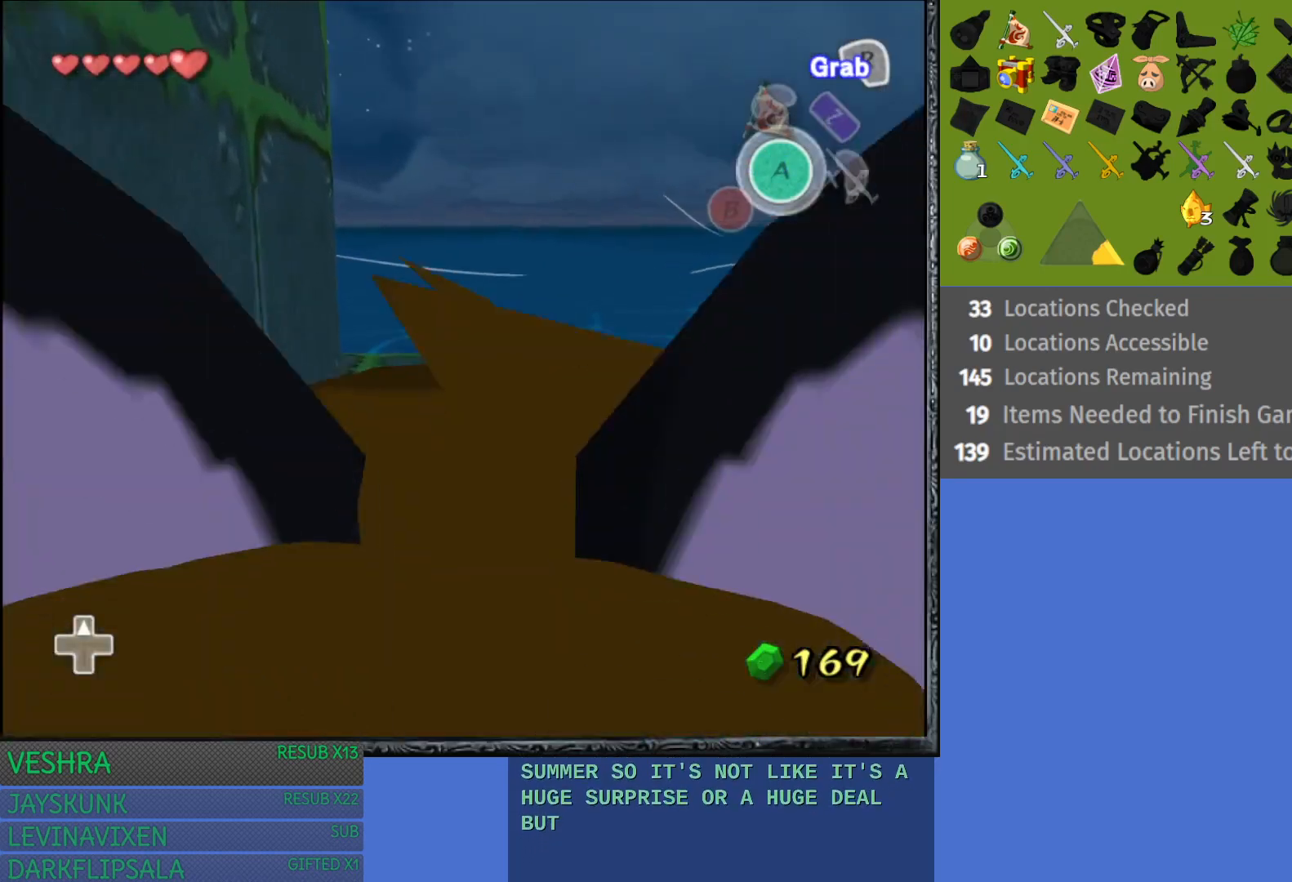
{"buttons": ["R2"], "left_stick": "up", "right_stick": "center", "events": []}
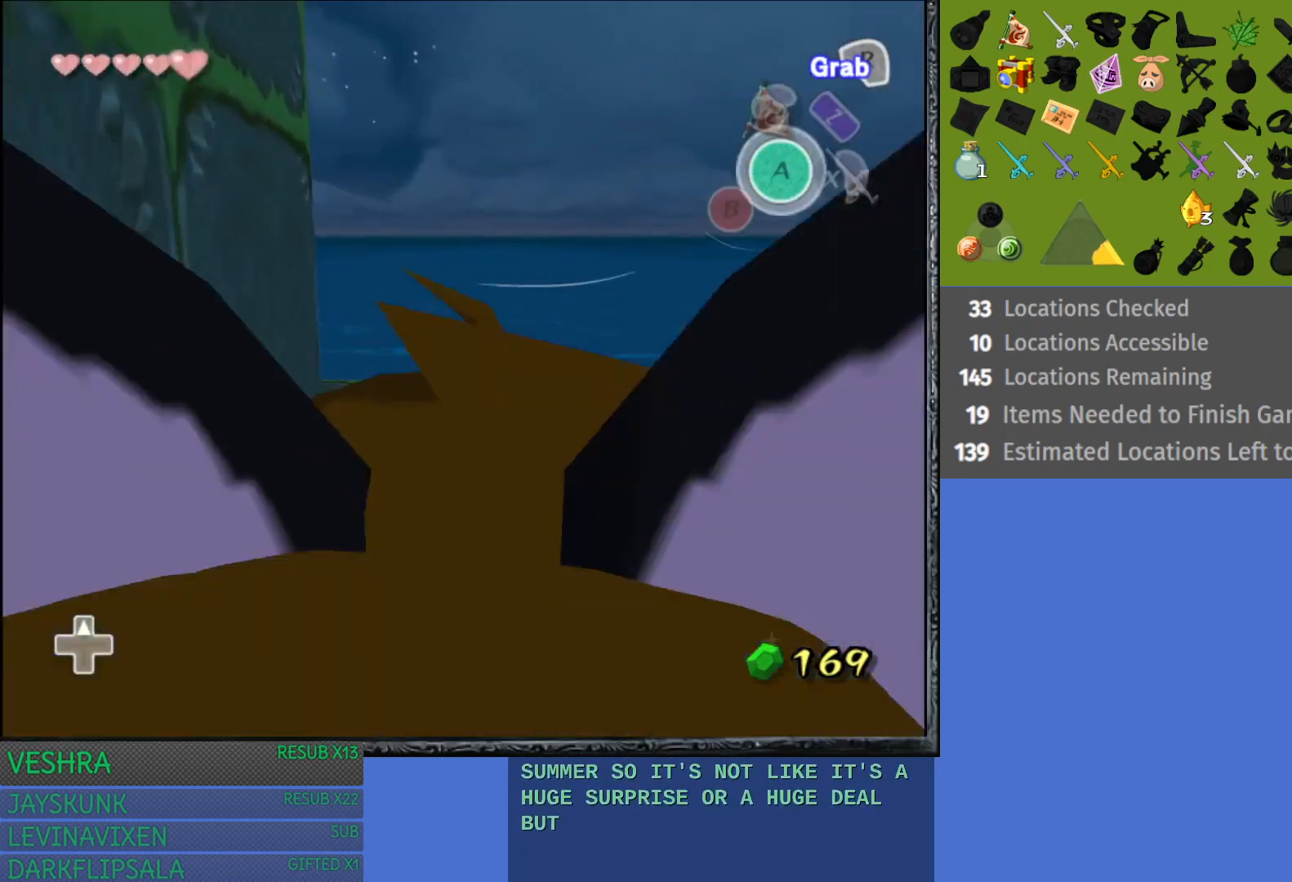
{"buttons": ["R2"], "left_stick": "up", "right_stick": "center", "events": []}
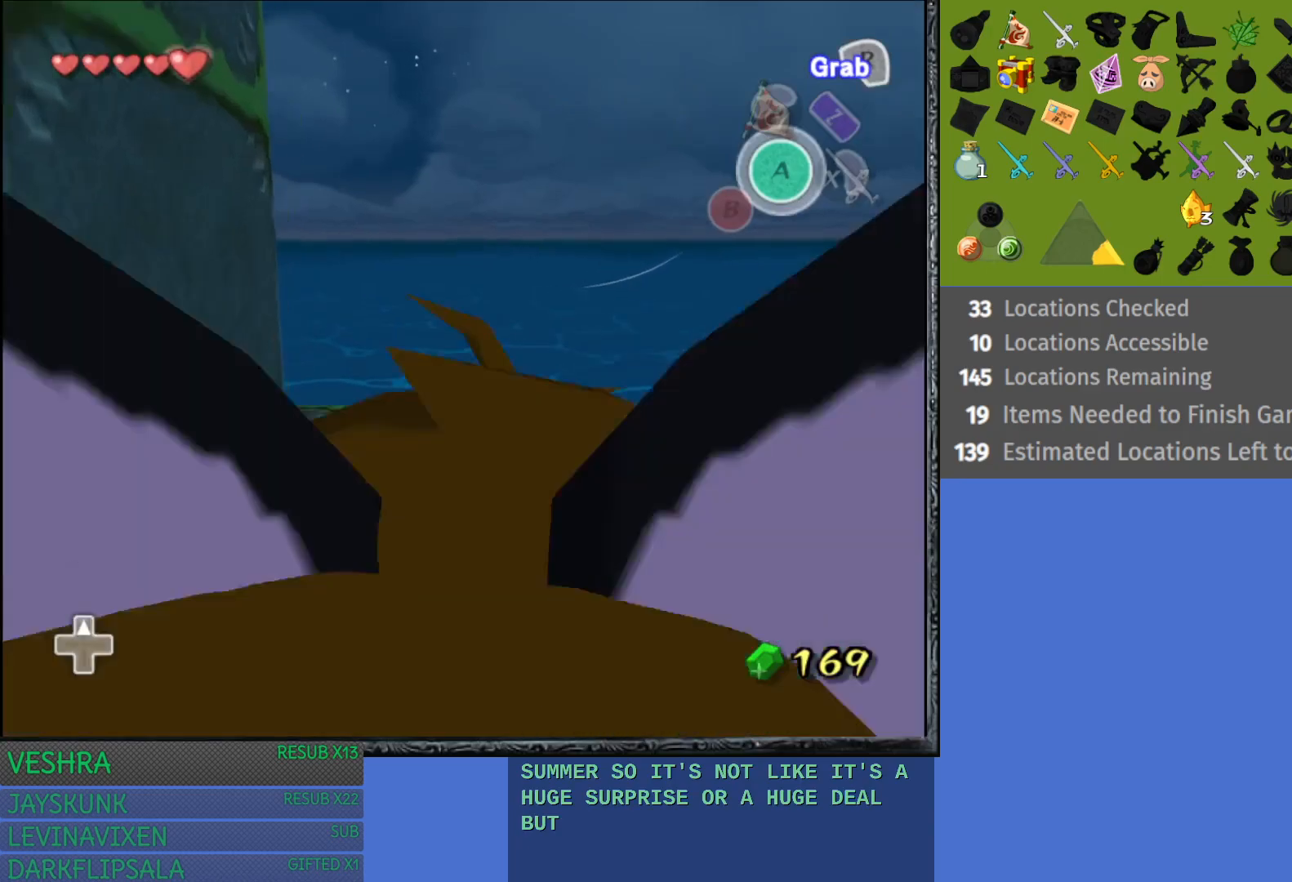
{"buttons": ["R2"], "left_stick": "up", "right_stick": "center", "events": []}
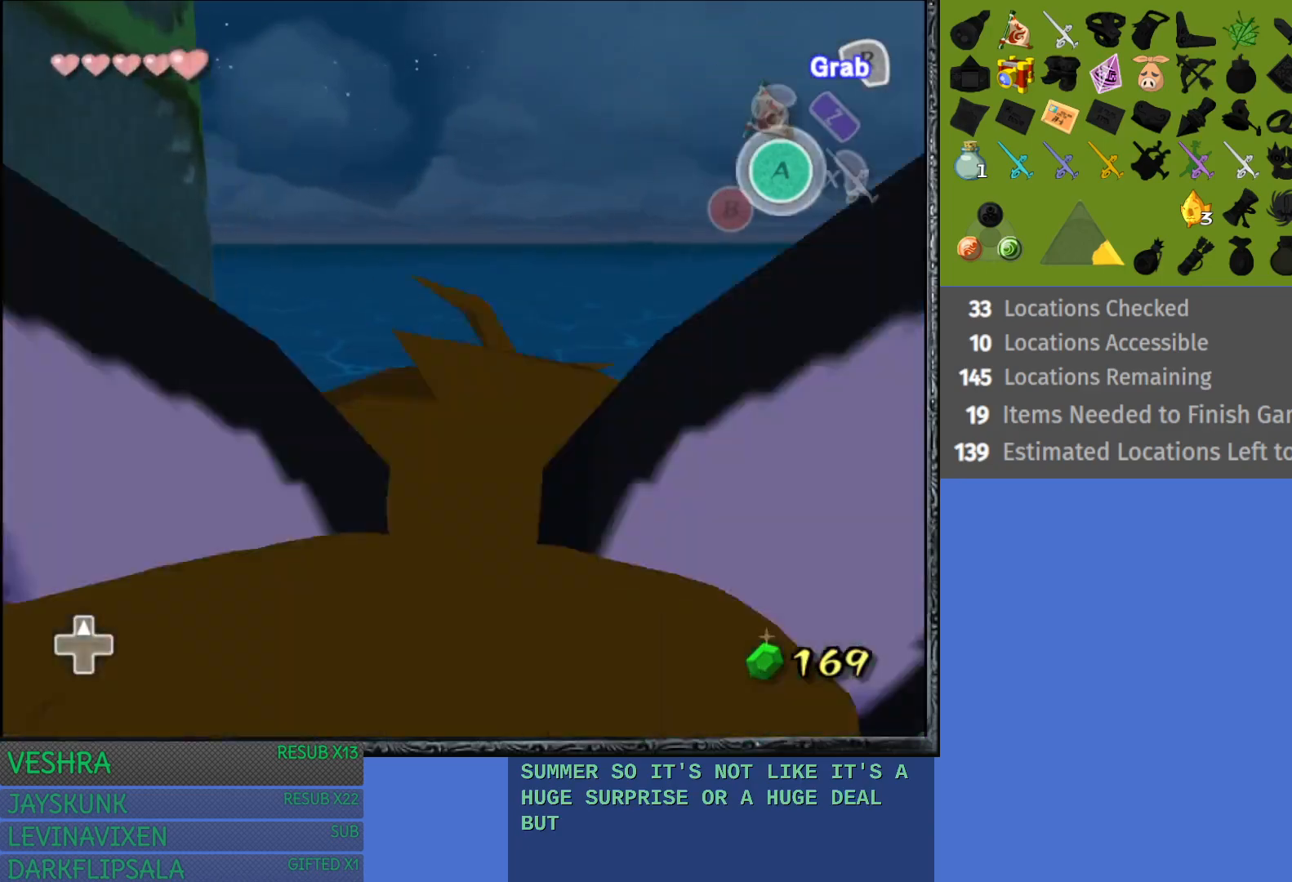
{"buttons": ["R2"], "left_stick": "up", "right_stick": "center", "events": []}
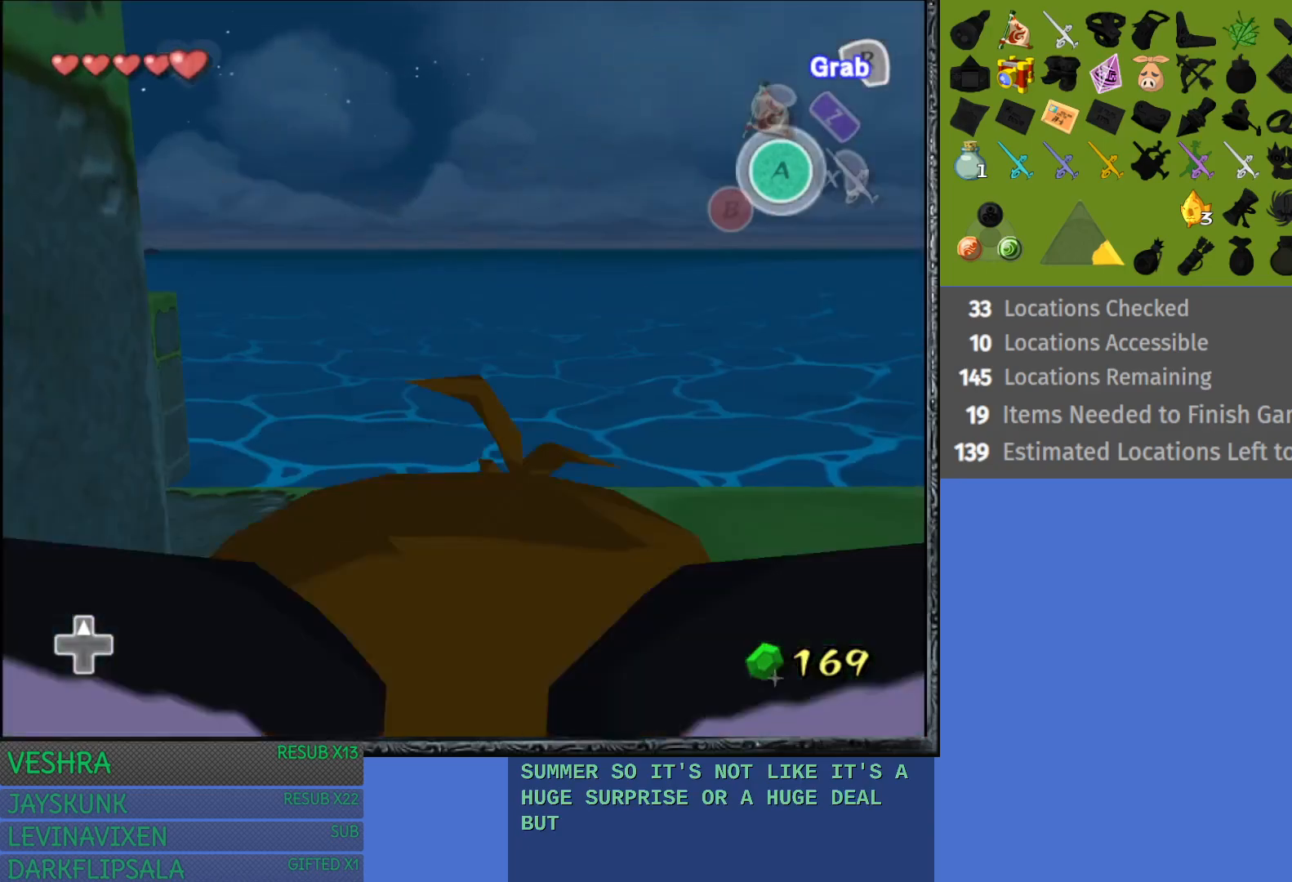
{"buttons": ["R2"], "left_stick": "up", "right_stick": "center", "events": []}
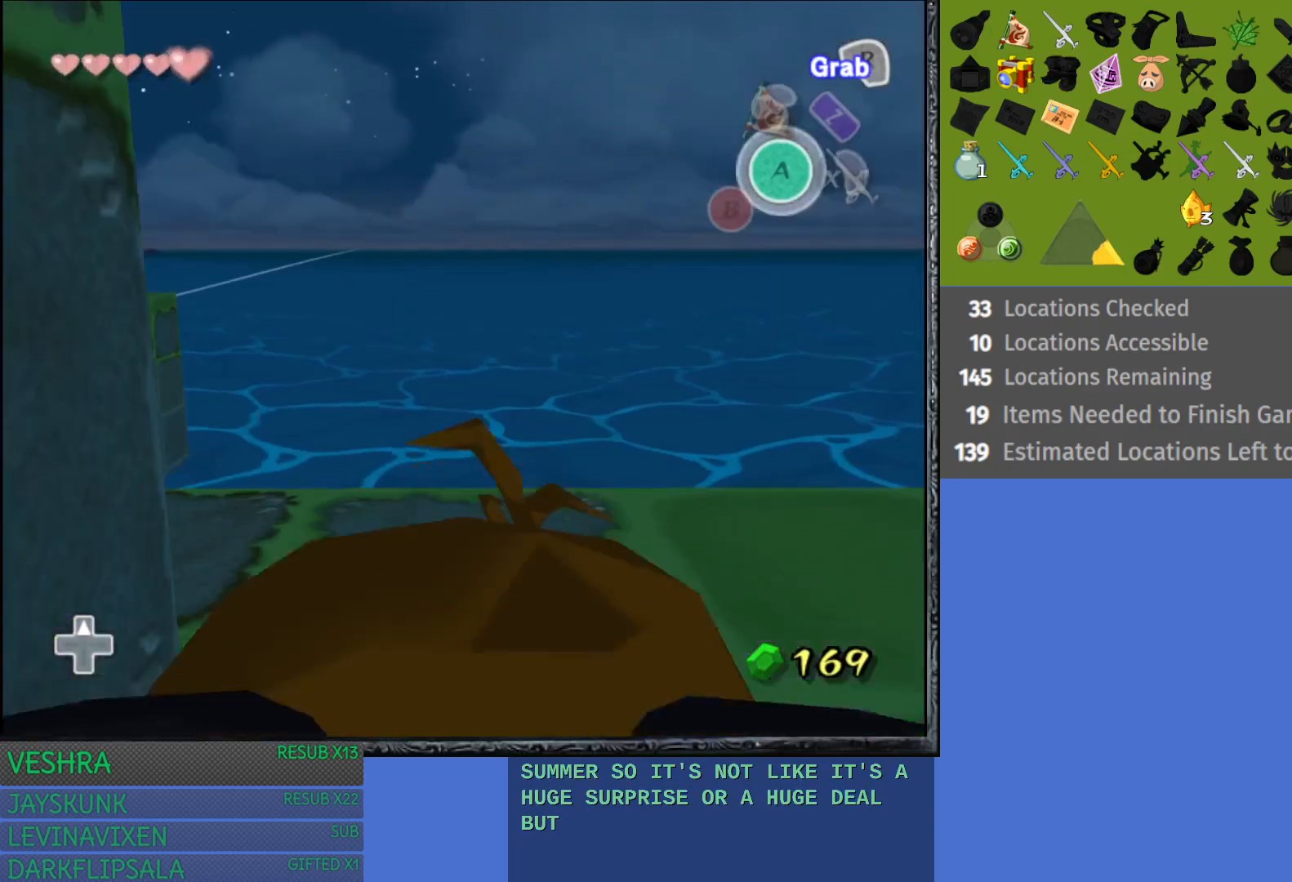
{"buttons": ["L1"], "left_stick": "center", "right_stick": "center", "events": [[50, "left_stick", "center"], [283, "R2", "up"], [400, "L1", "down"]]}
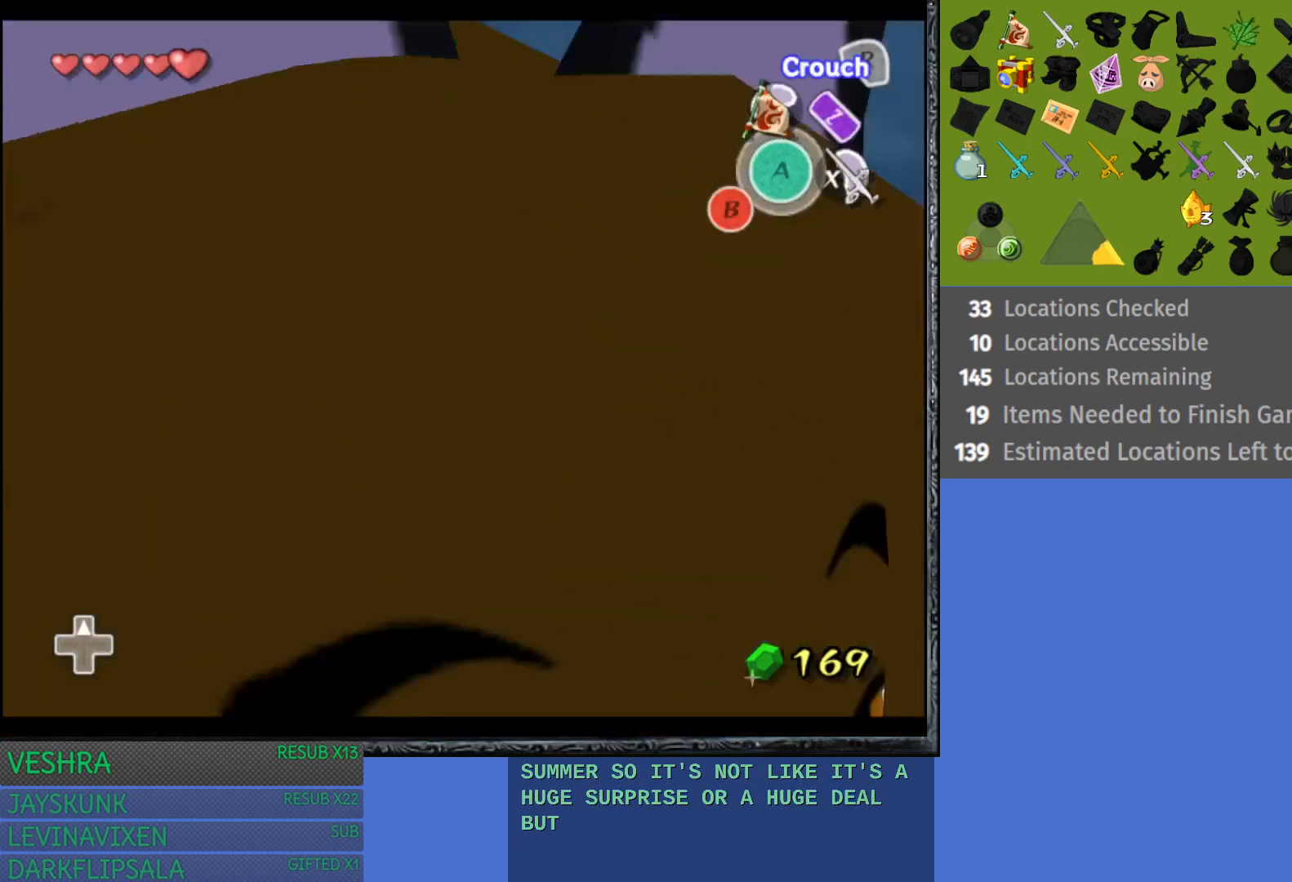
{"buttons": [], "left_stick": "up", "right_stick": "center", "events": [[300, "L1", "up"], [433, "left_stick", "up"]]}
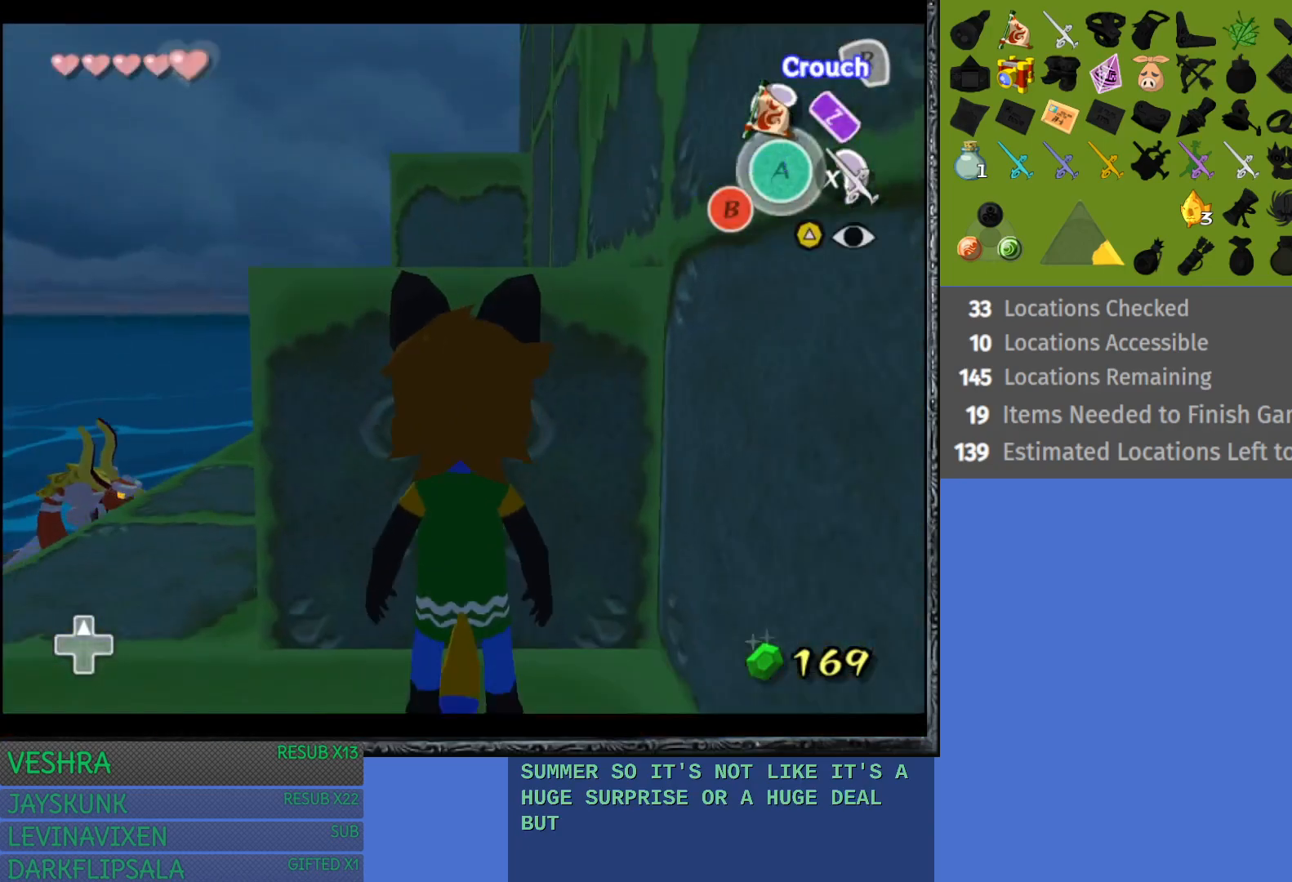
{"buttons": ["CROSS"], "left_stick": "up", "right_stick": "center", "events": [[333, "CROSS", "down"]]}